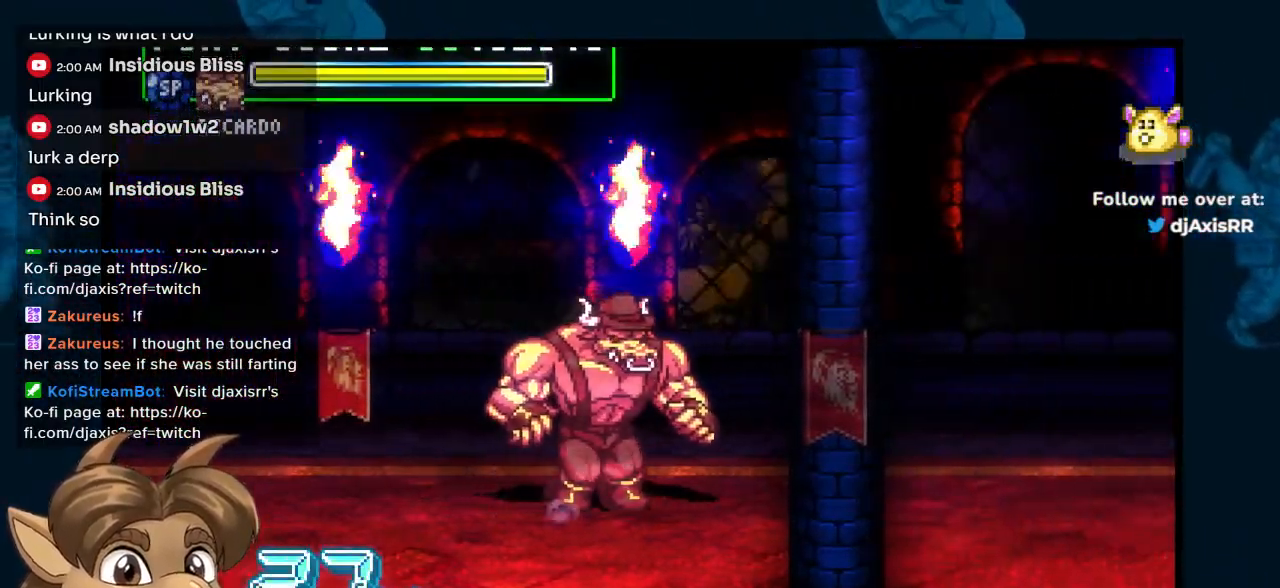
Gameplay with a controller (Nintendo layout); each line is a JSON object with the inputs held at the frame after it. "events" lists button and stick changes between this image and that frame as [ms after this image, input, new state], when the widget could be followed in between. Not read: L1 L2 L3 R2 R3 Z.
{"buttons": [], "left_stick": "center", "right_stick": "center", "events": [[133, "DPAD_RIGHT", "up"], [300, "DPAD_LEFT", "down"], [500, "DPAD_LEFT", "up"]]}
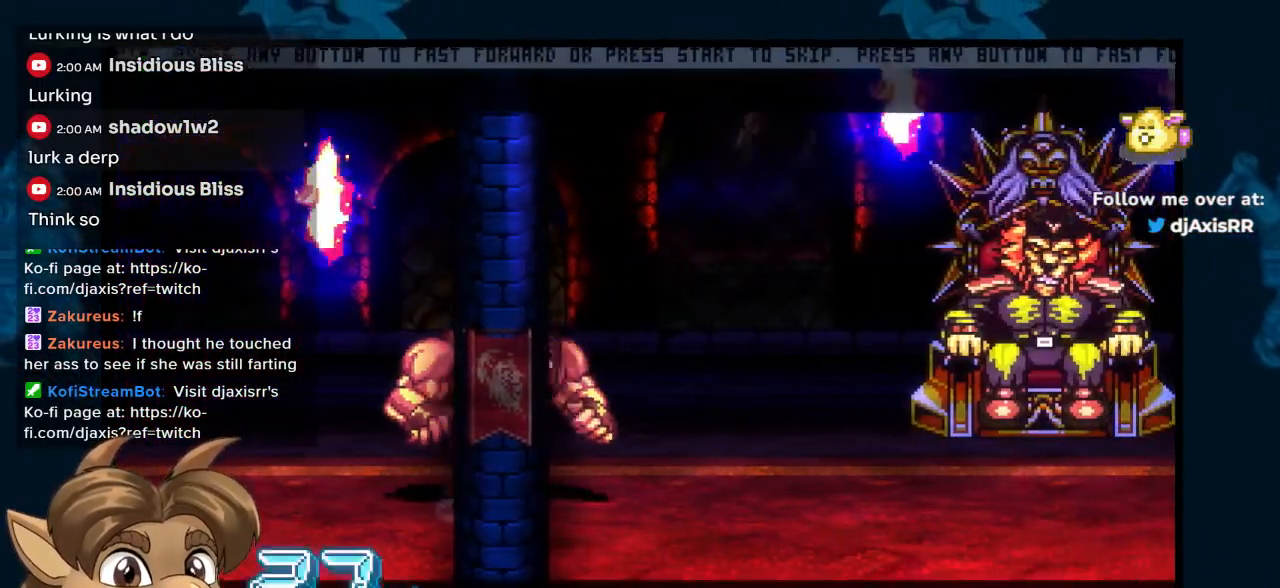
{"buttons": [], "left_stick": "center", "right_stick": "center", "events": []}
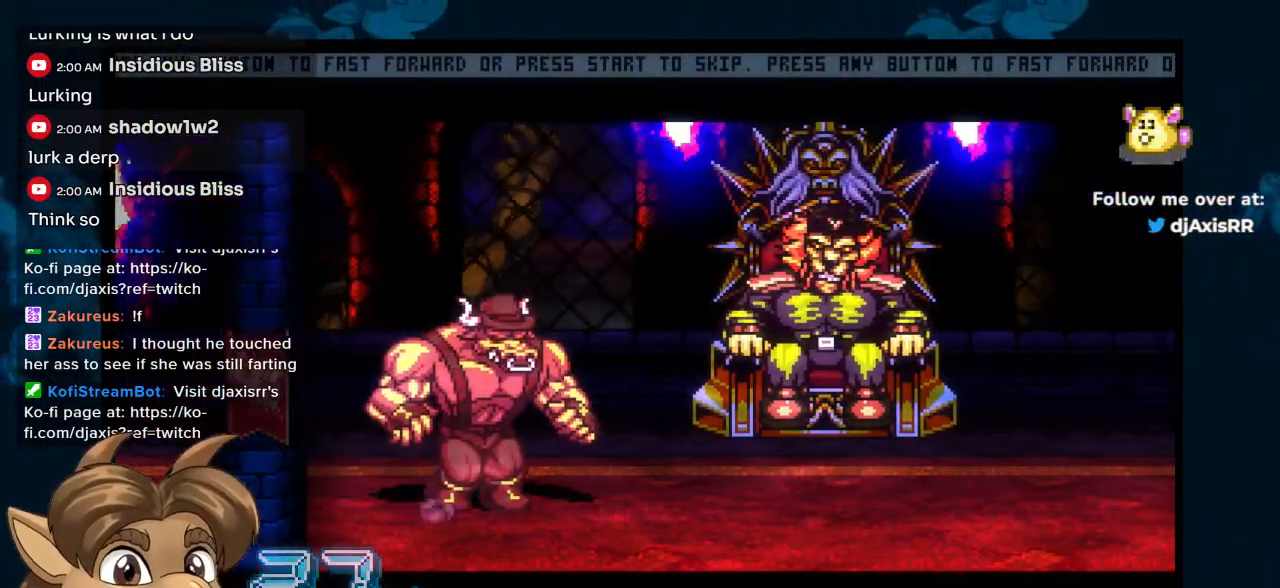
{"buttons": [], "left_stick": "center", "right_stick": "center", "events": []}
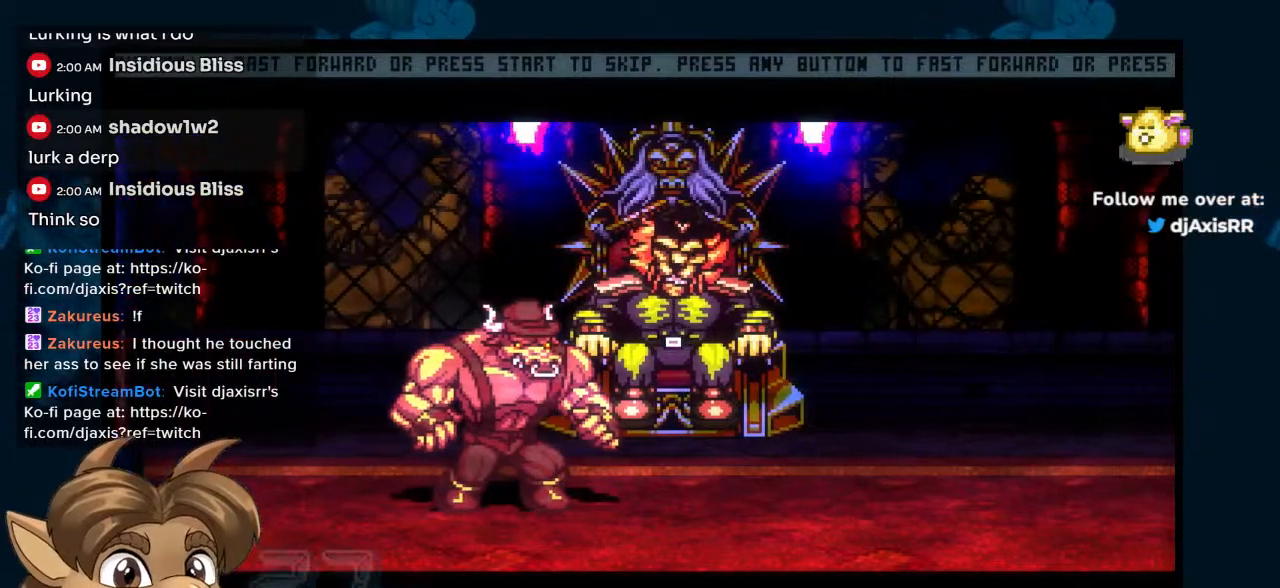
{"buttons": [], "left_stick": "center", "right_stick": "center", "events": []}
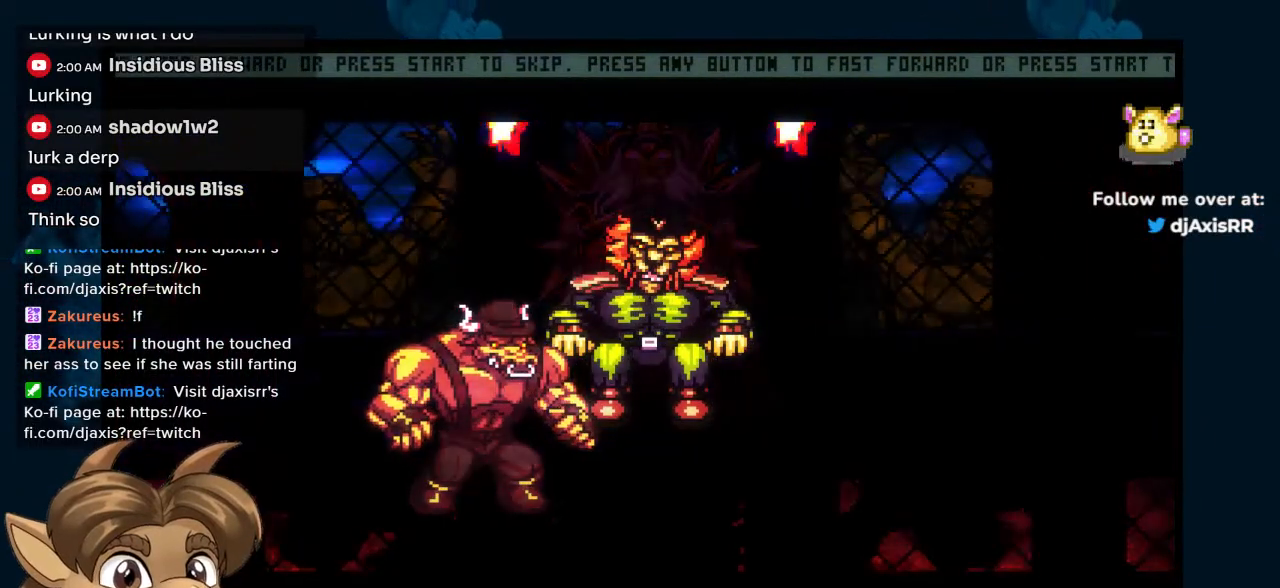
{"buttons": [], "left_stick": "center", "right_stick": "center", "events": []}
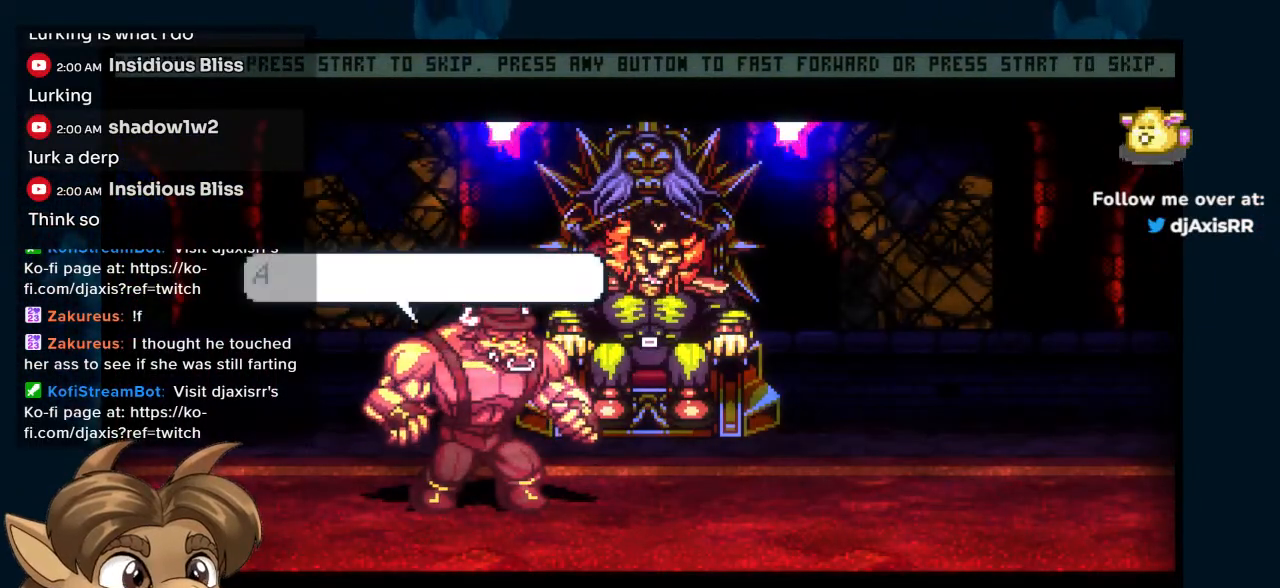
{"buttons": [], "left_stick": "center", "right_stick": "center", "events": []}
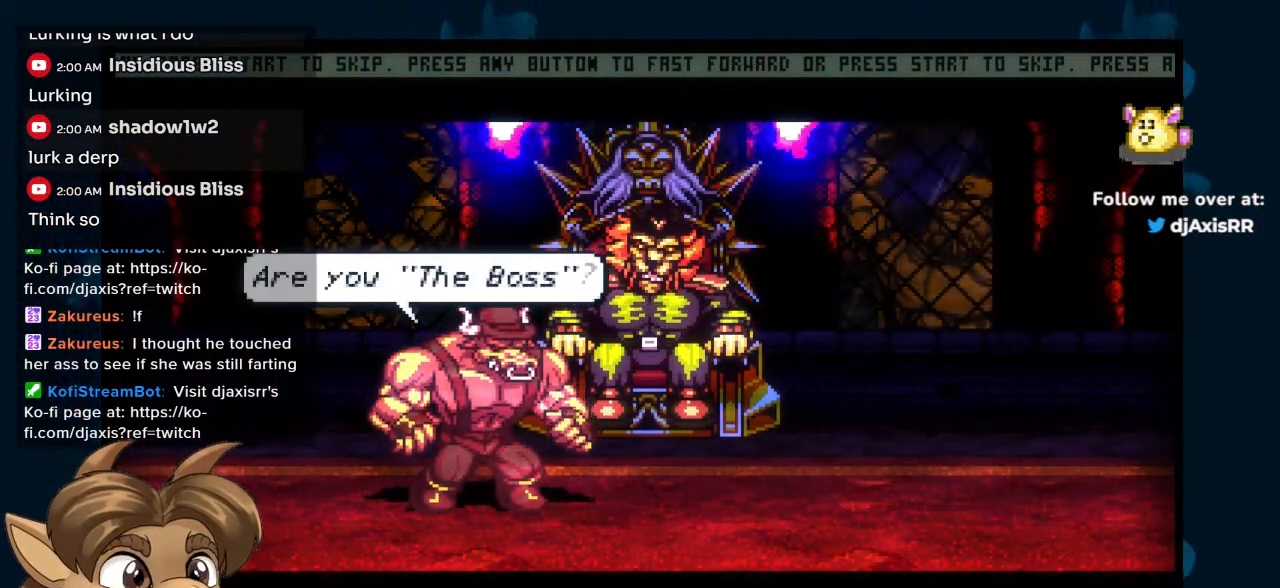
{"buttons": ["Y"], "left_stick": "center", "right_stick": "center", "events": [[400, "Y", "down"]]}
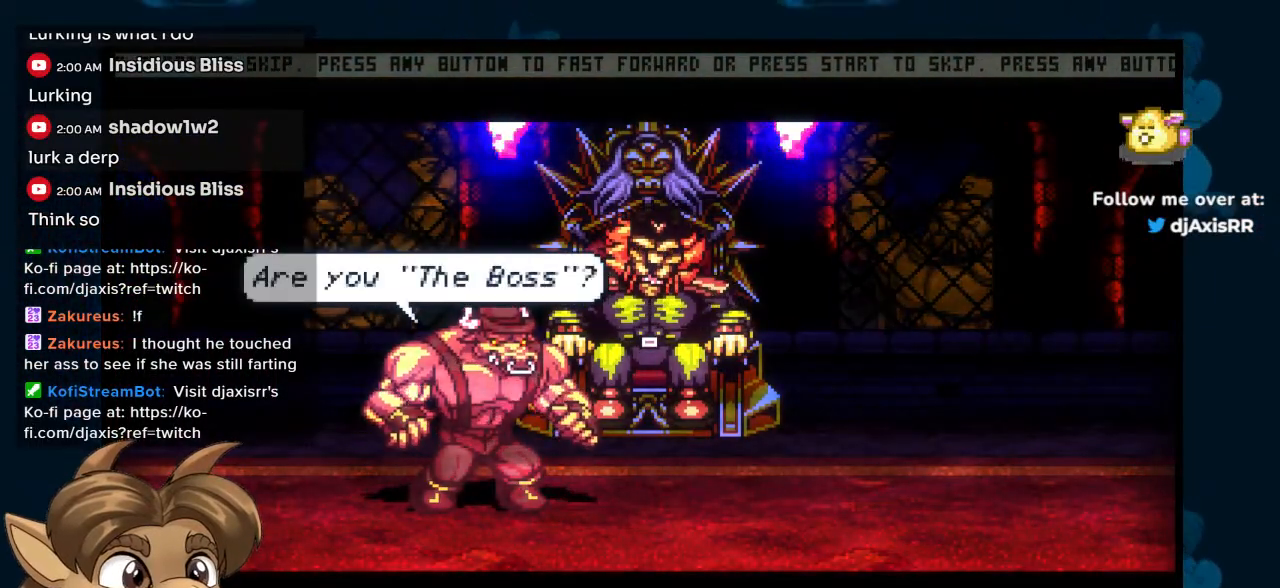
{"buttons": [], "left_stick": "center", "right_stick": "center", "events": [[33, "Y", "up"]]}